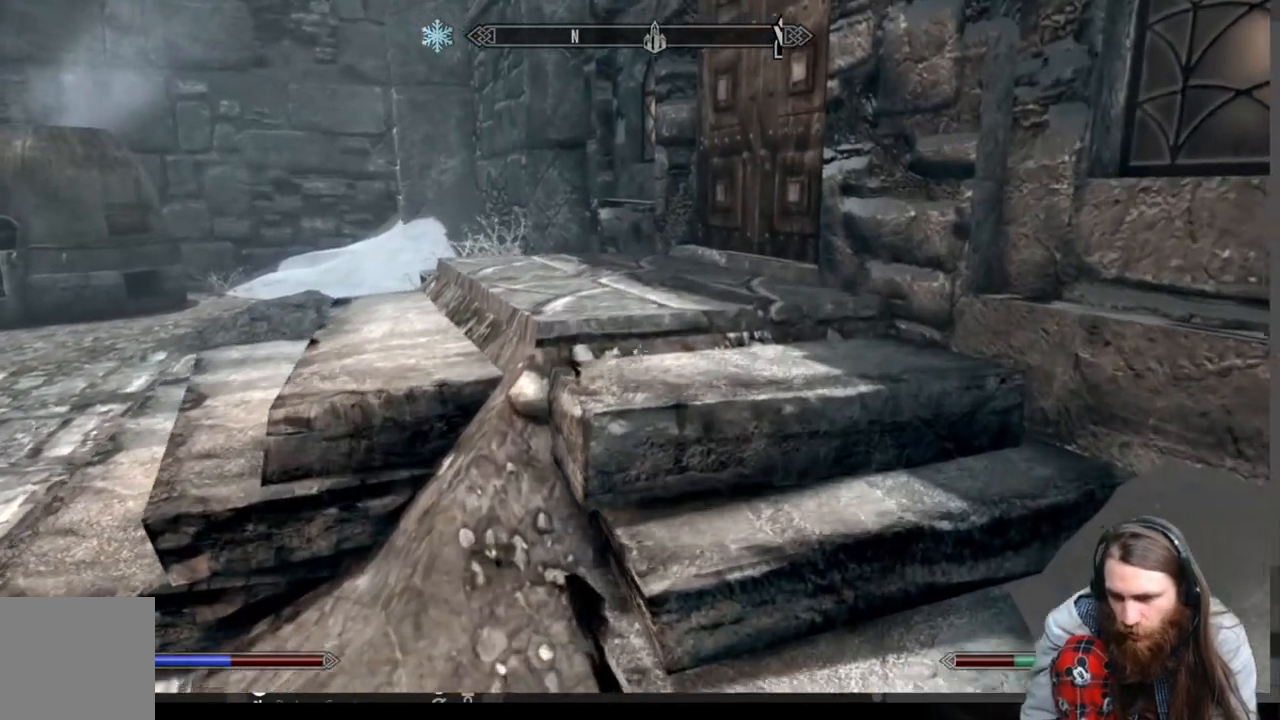
Gameplay with a controller (Xbox layout); each line is a JSON object with the inputs held at the frame after it. "events" lists button and stick changes between this image and that frame as [ms after this image, input, new state], when the widget could be followed in between.
{"buttons": [], "left_stick": "up", "right_stick": "center", "events": [[417, "left_stick", "up"]]}
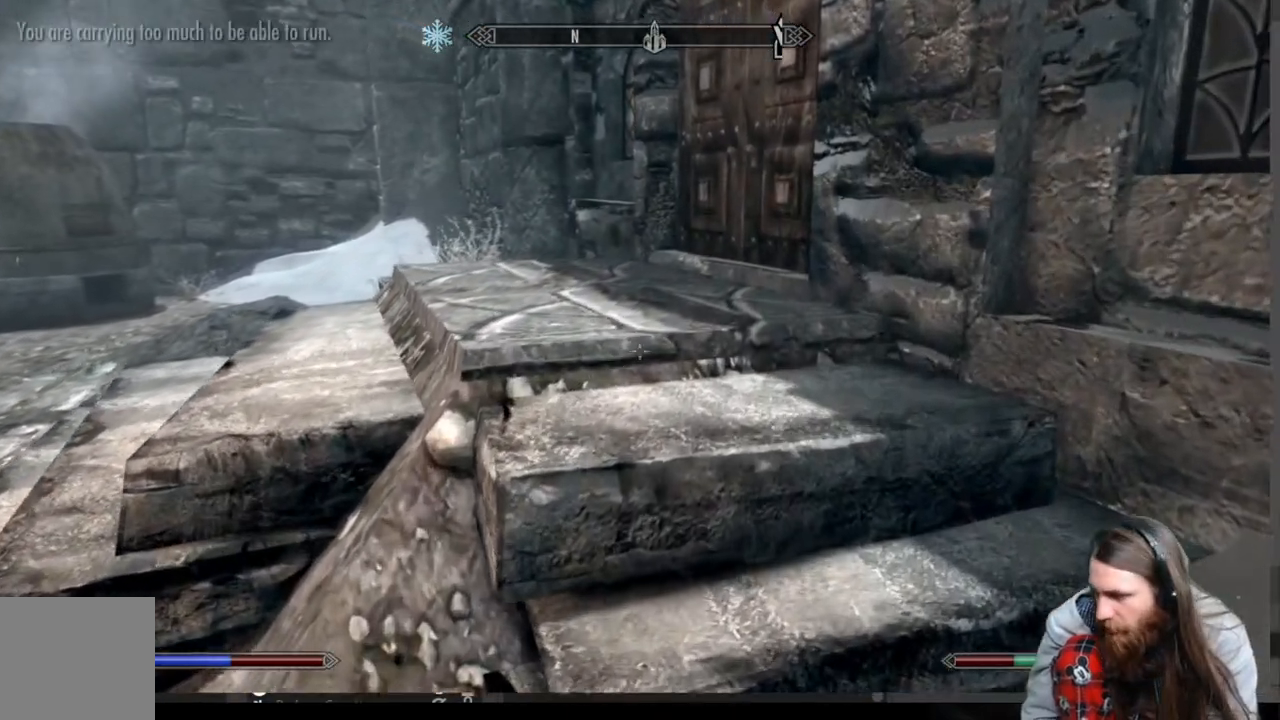
{"buttons": [], "left_stick": "up", "right_stick": "center", "events": []}
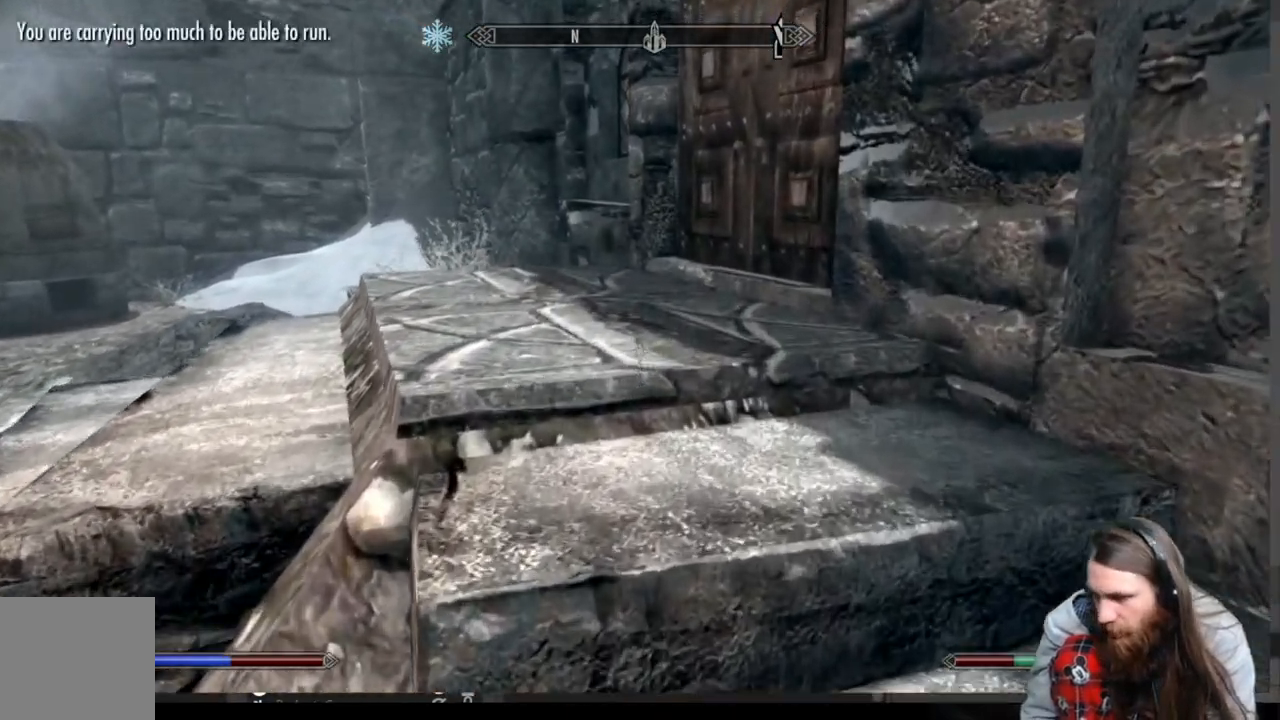
{"buttons": [], "left_stick": "up", "right_stick": "center", "events": []}
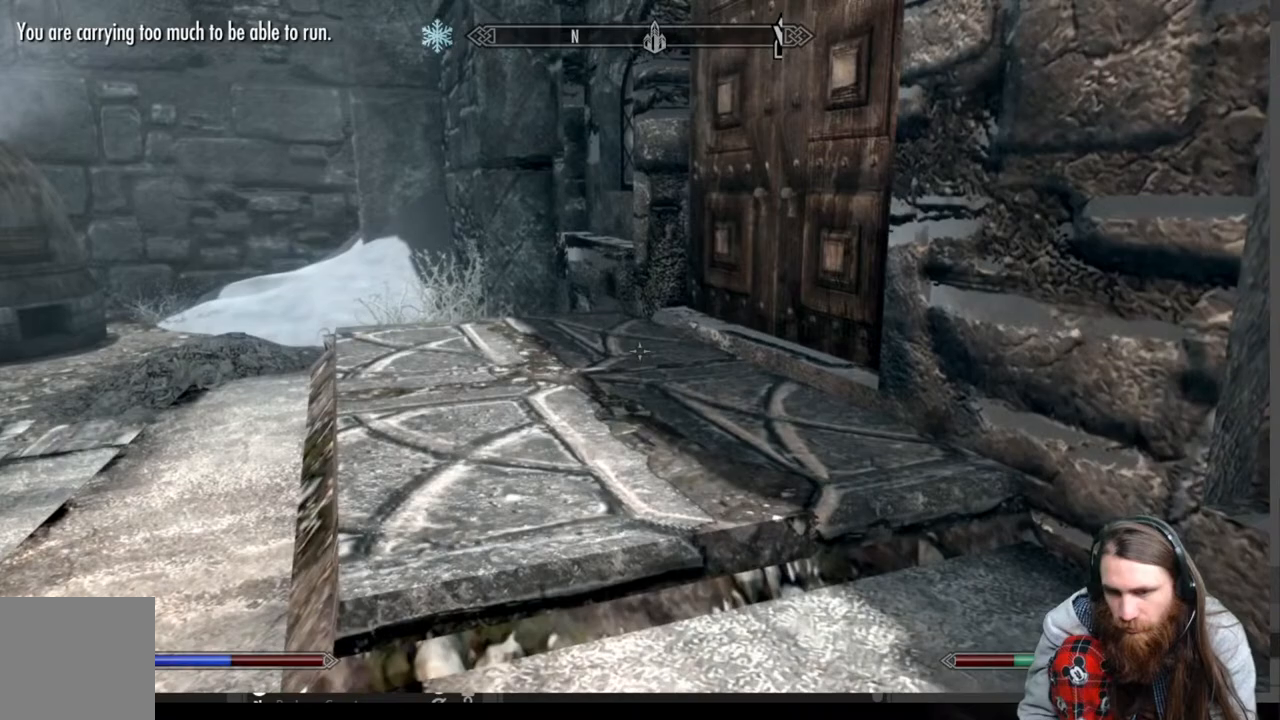
{"buttons": [], "left_stick": "up", "right_stick": "center", "events": [[17, "right_stick", "right"], [133, "right_stick", "center"], [283, "right_stick", "up"], [367, "right_stick", "center"]]}
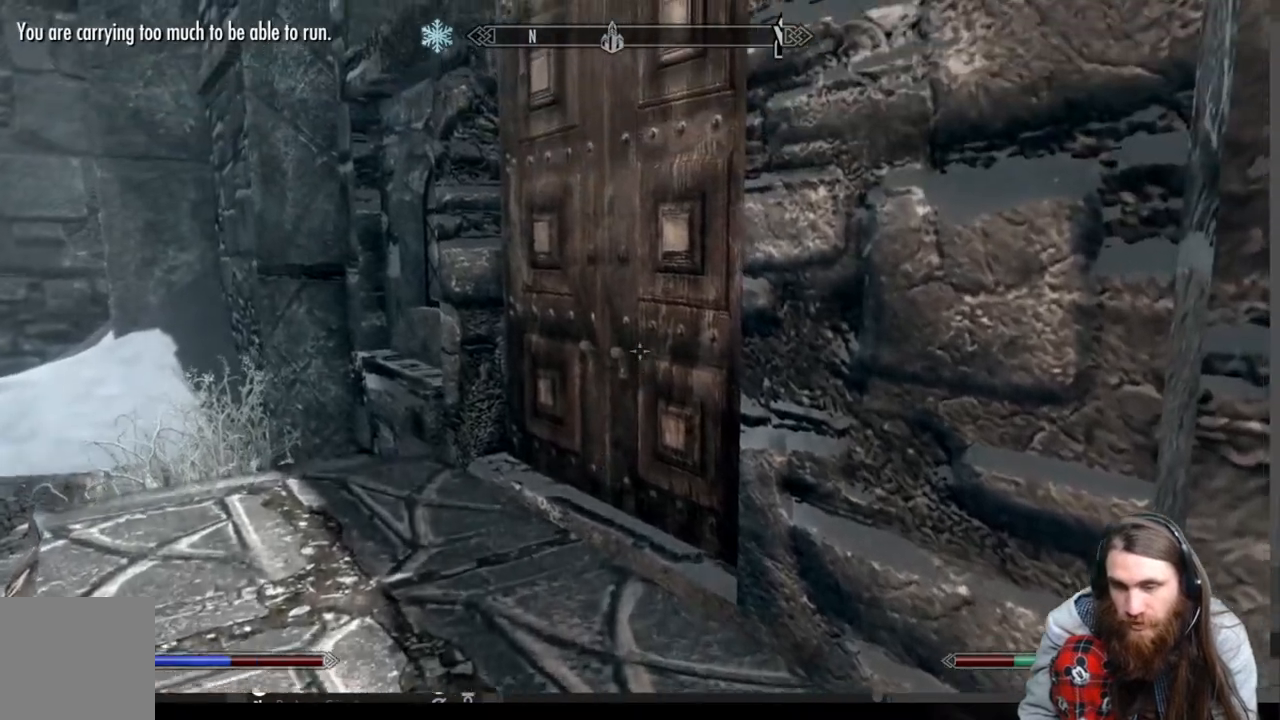
{"buttons": [], "left_stick": "up-left", "right_stick": "center", "events": [[167, "Y", "down"], [233, "Y", "up"], [333, "Y", "down"], [450, "Y", "up"], [467, "left_stick", "up-left"]]}
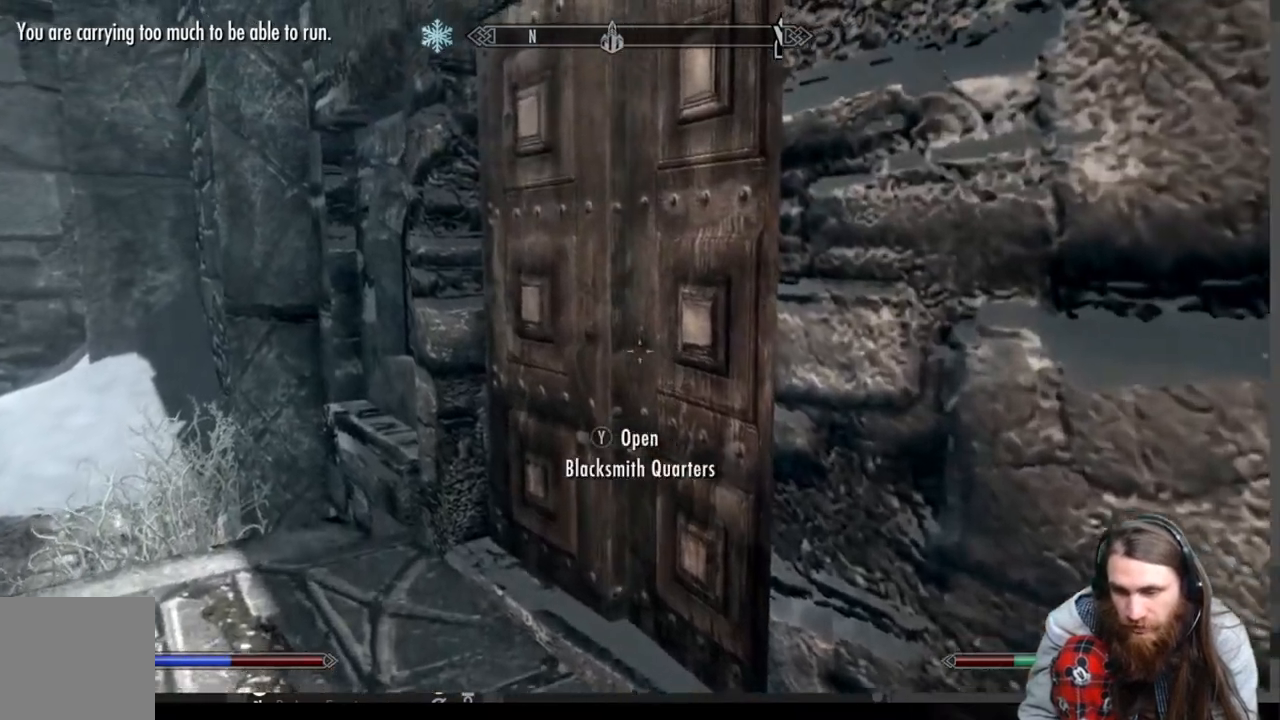
{"buttons": [], "left_stick": "up-left", "right_stick": "center", "events": []}
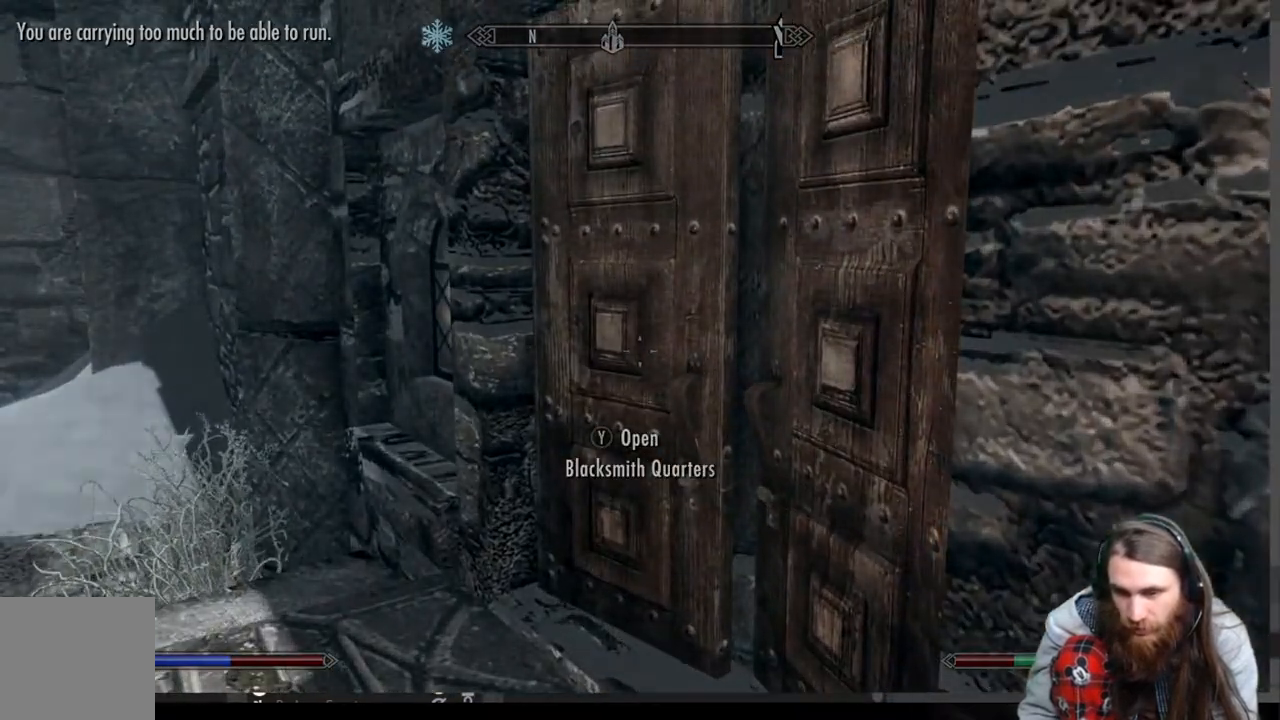
{"buttons": [], "left_stick": "center", "right_stick": "center", "events": [[317, "left_stick", "center"]]}
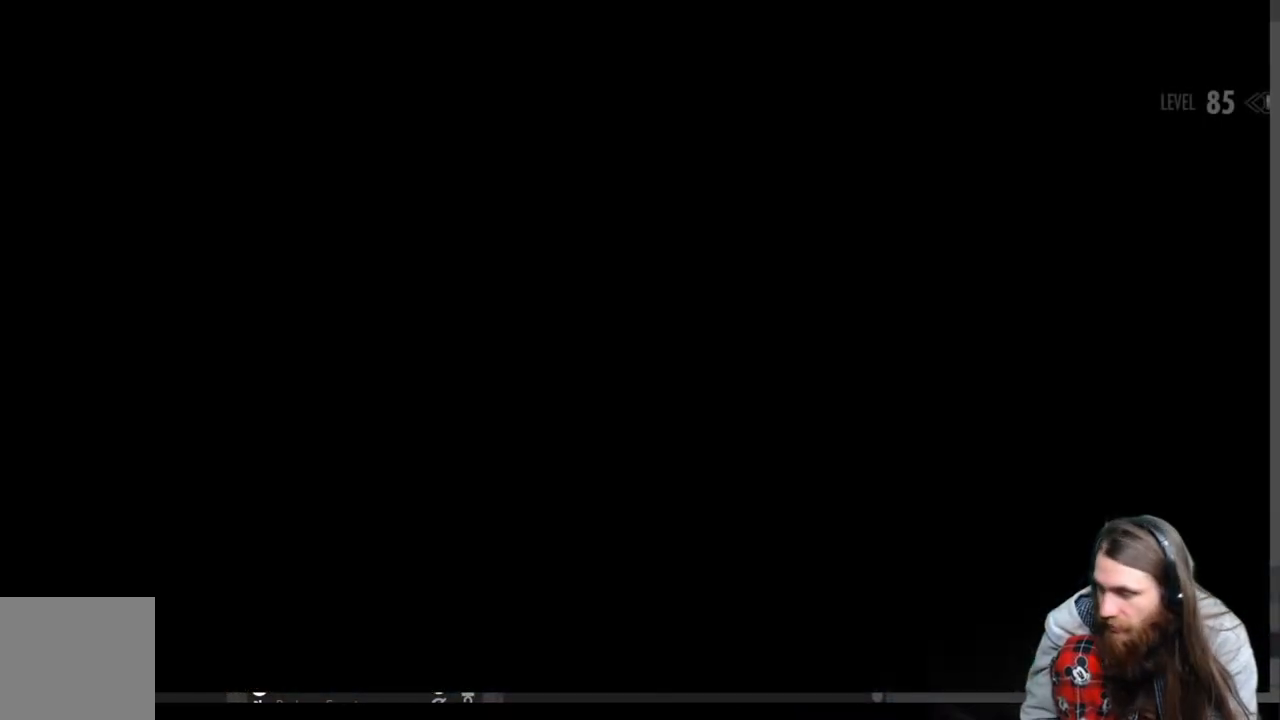
{"buttons": [], "left_stick": "center", "right_stick": "center", "events": []}
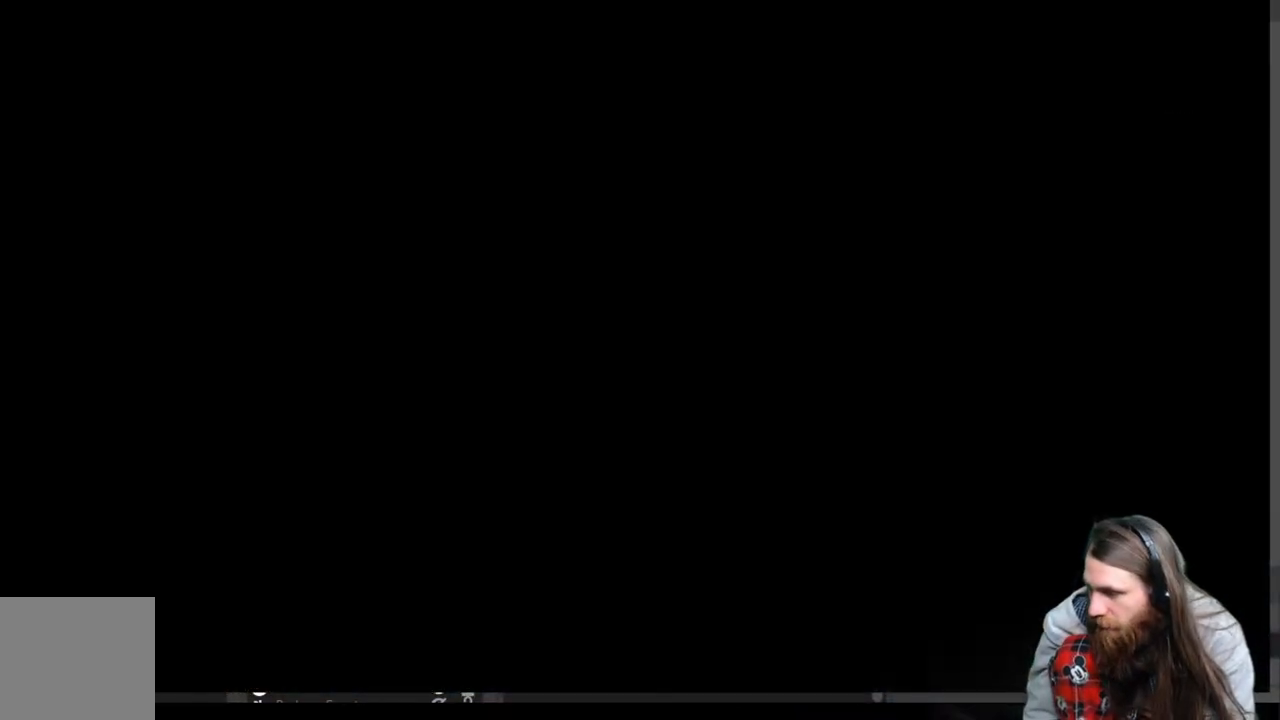
{"buttons": [], "left_stick": "center", "right_stick": "center", "events": []}
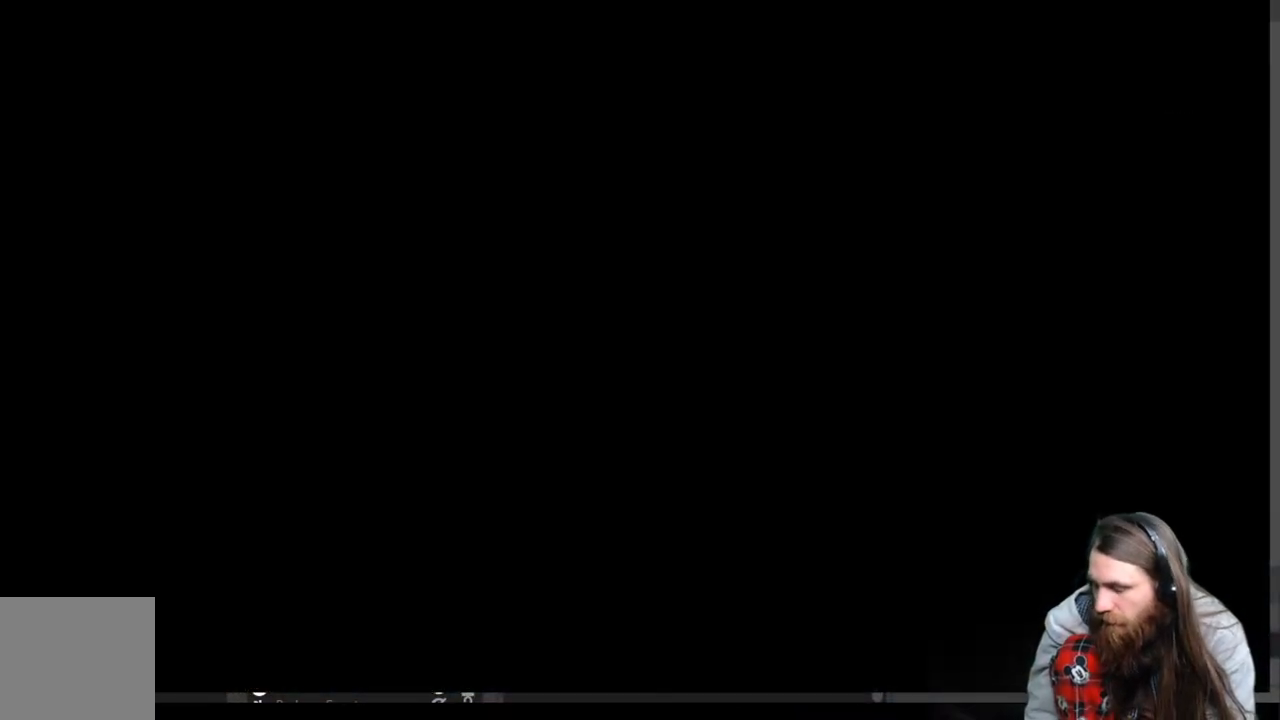
{"buttons": [], "left_stick": "center", "right_stick": "center", "events": []}
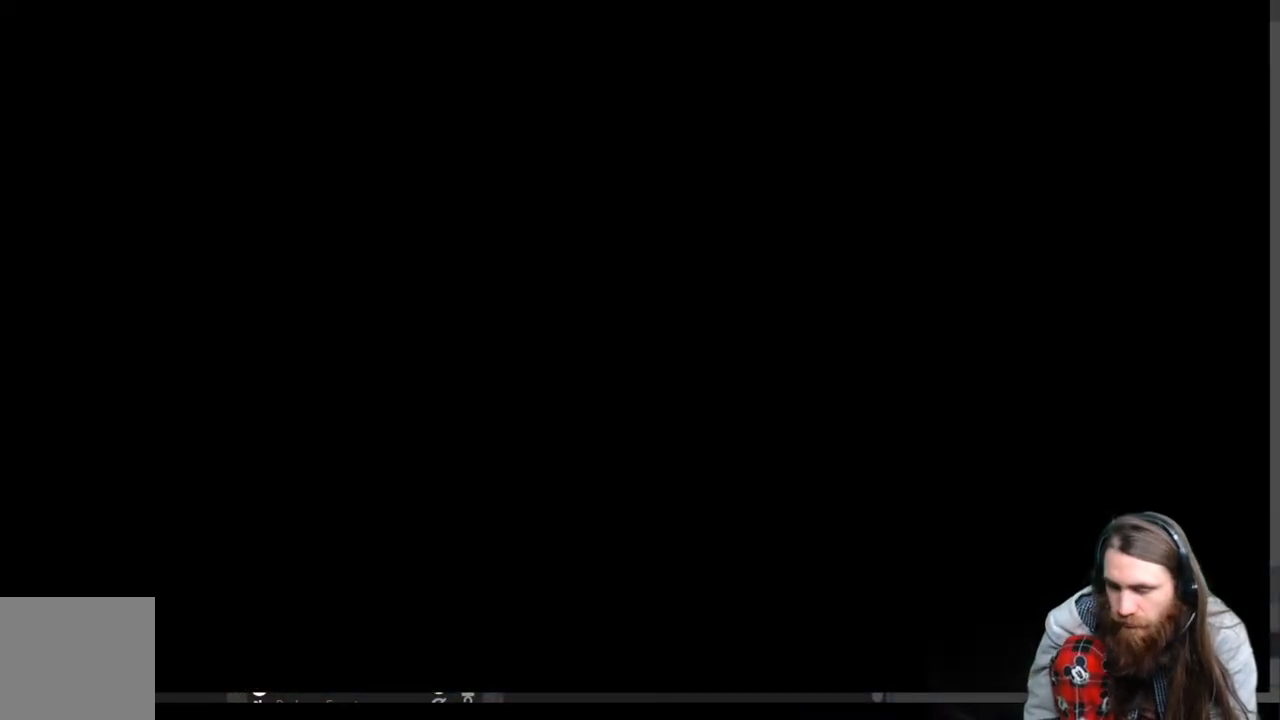
{"buttons": [], "left_stick": "center", "right_stick": "center", "events": []}
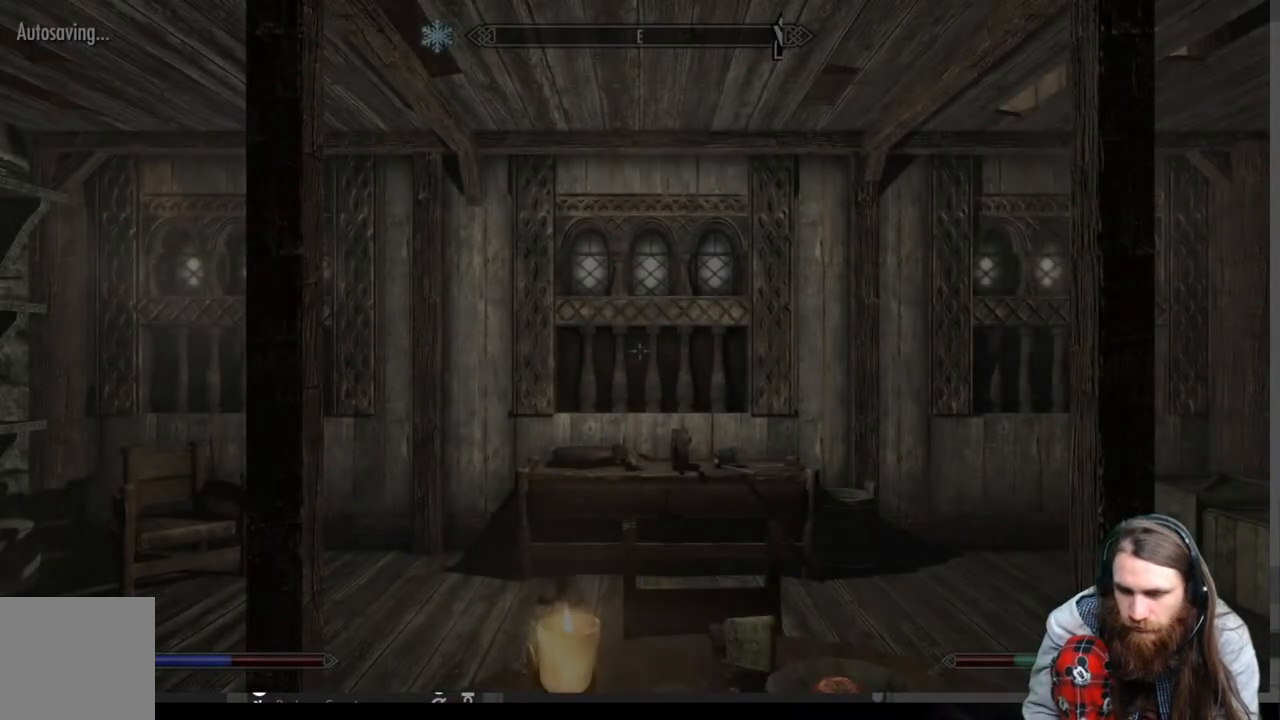
{"buttons": [], "left_stick": "right", "right_stick": "left", "events": [[250, "right_stick", "left"], [300, "left_stick", "right"]]}
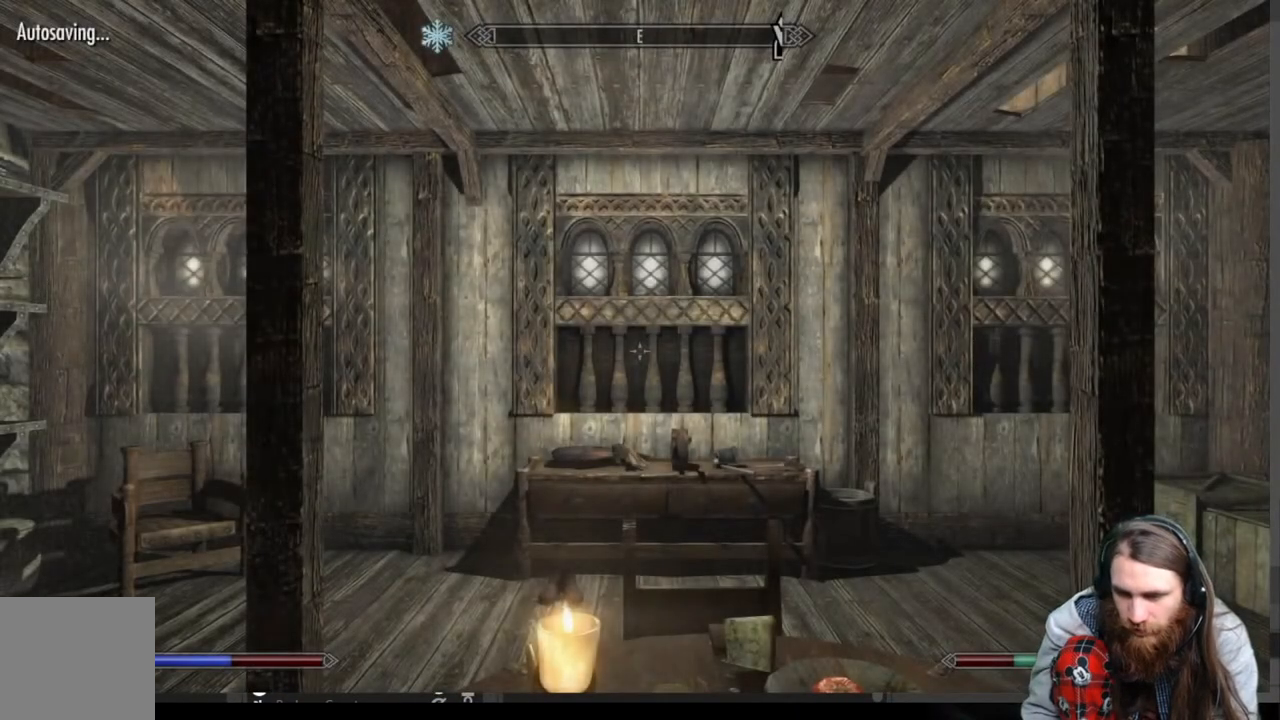
{"buttons": [], "left_stick": "center", "right_stick": "center", "events": [[217, "left_stick", "up"], [350, "left_stick", "center"], [467, "right_stick", "center"]]}
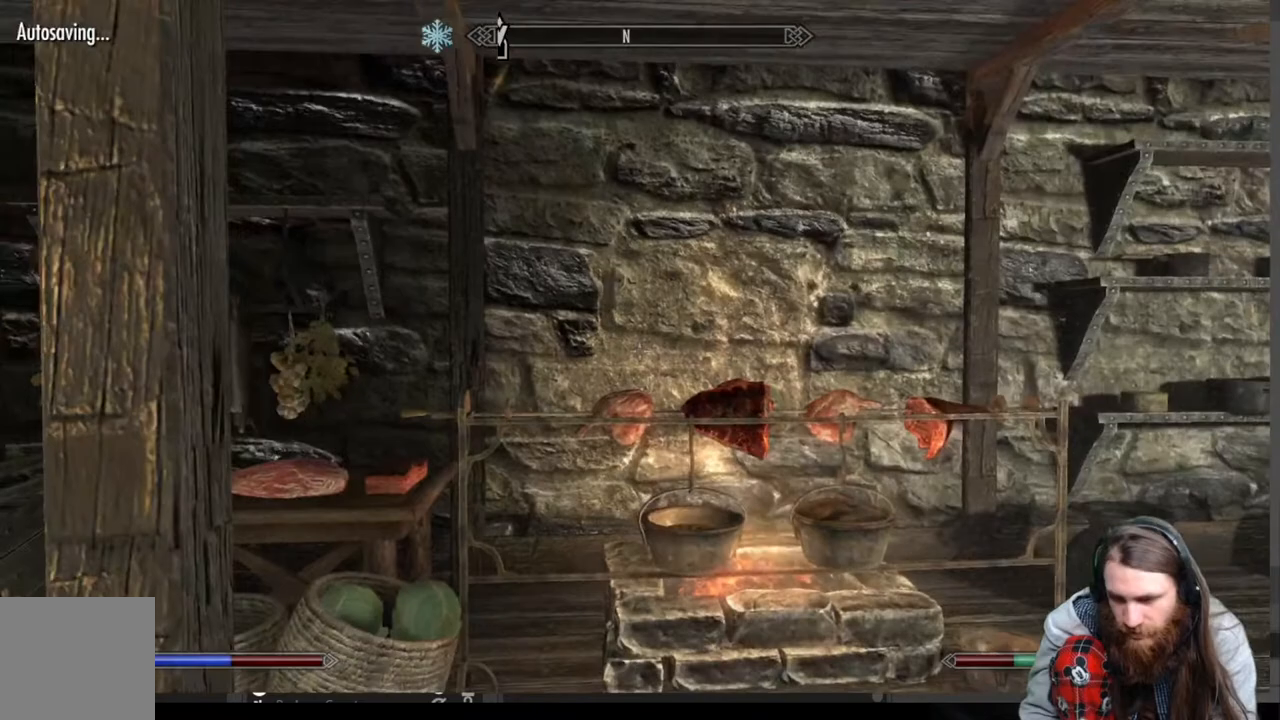
{"buttons": [], "left_stick": "left", "right_stick": "right", "events": [[200, "left_stick", "left"], [200, "right_stick", "right"]]}
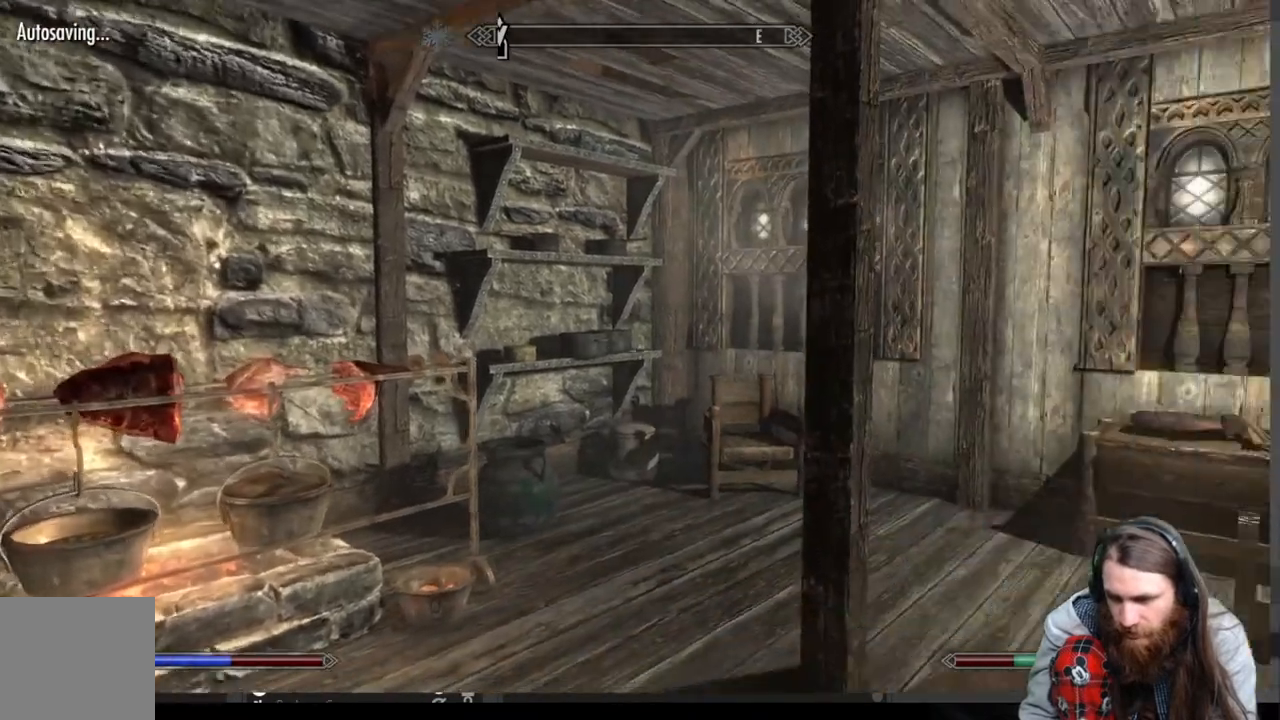
{"buttons": [], "left_stick": "left", "right_stick": "center", "events": [[417, "right_stick", "center"]]}
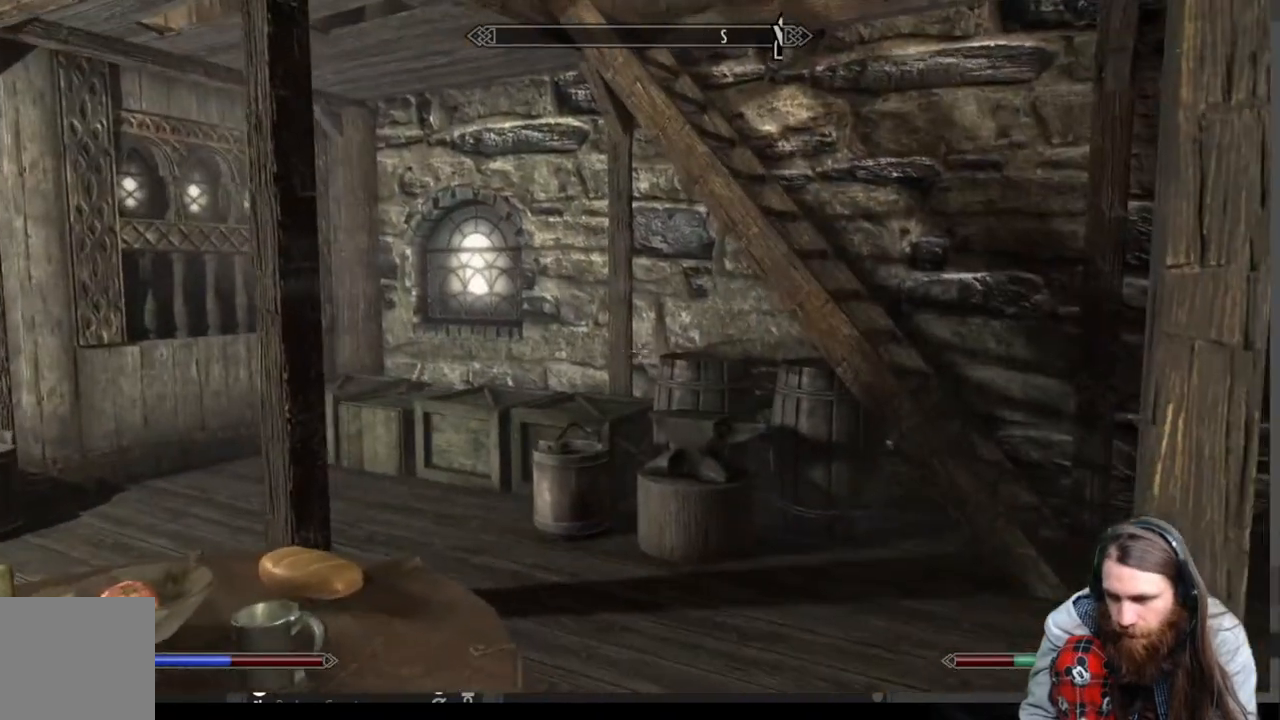
{"buttons": [], "left_stick": "center", "right_stick": "right", "events": [[50, "left_stick", "center"], [133, "right_stick", "right"]]}
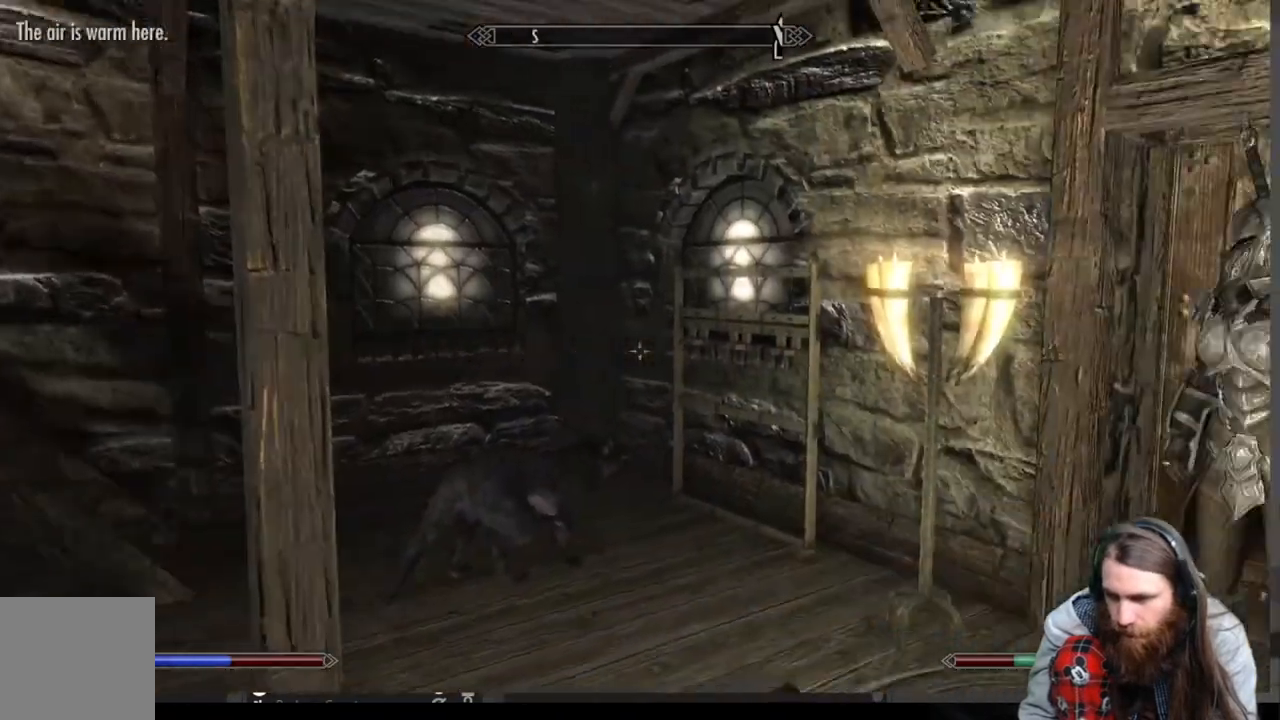
{"buttons": [], "left_stick": "up", "right_stick": "center", "events": [[33, "left_stick", "up"], [167, "right_stick", "center"]]}
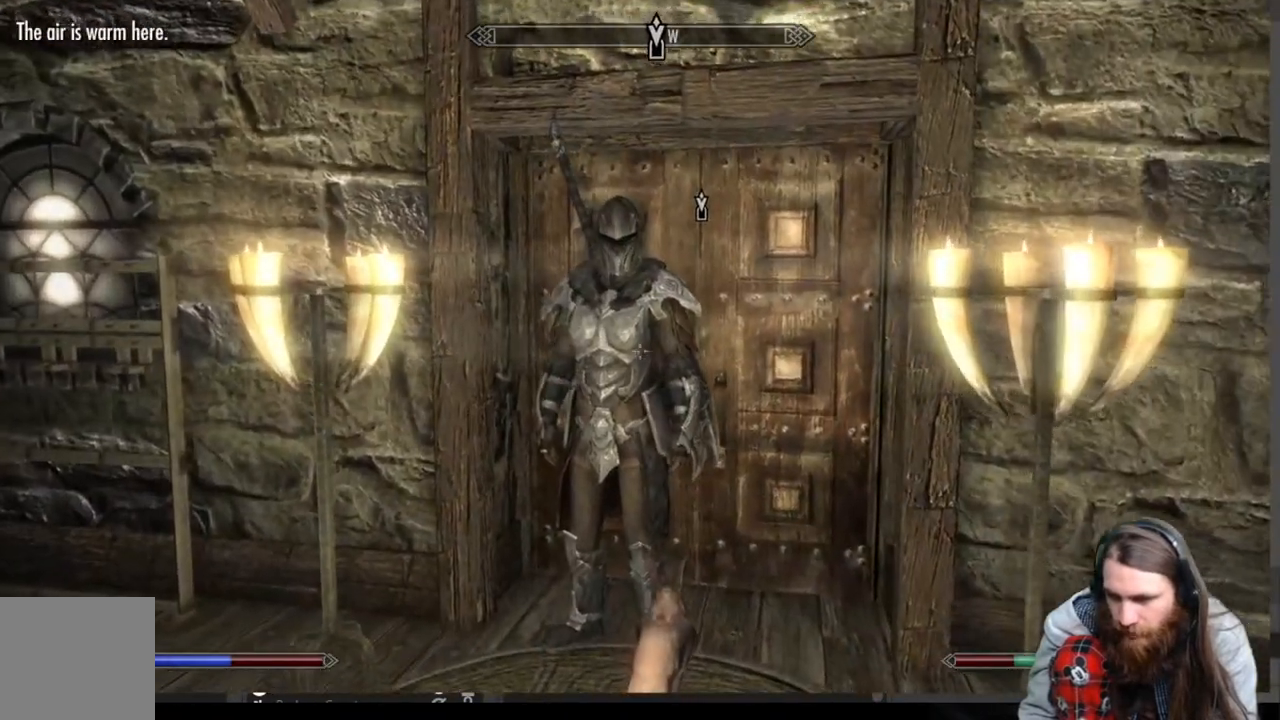
{"buttons": [], "left_stick": "up-right", "right_stick": "center", "events": [[50, "left_stick", "up-right"]]}
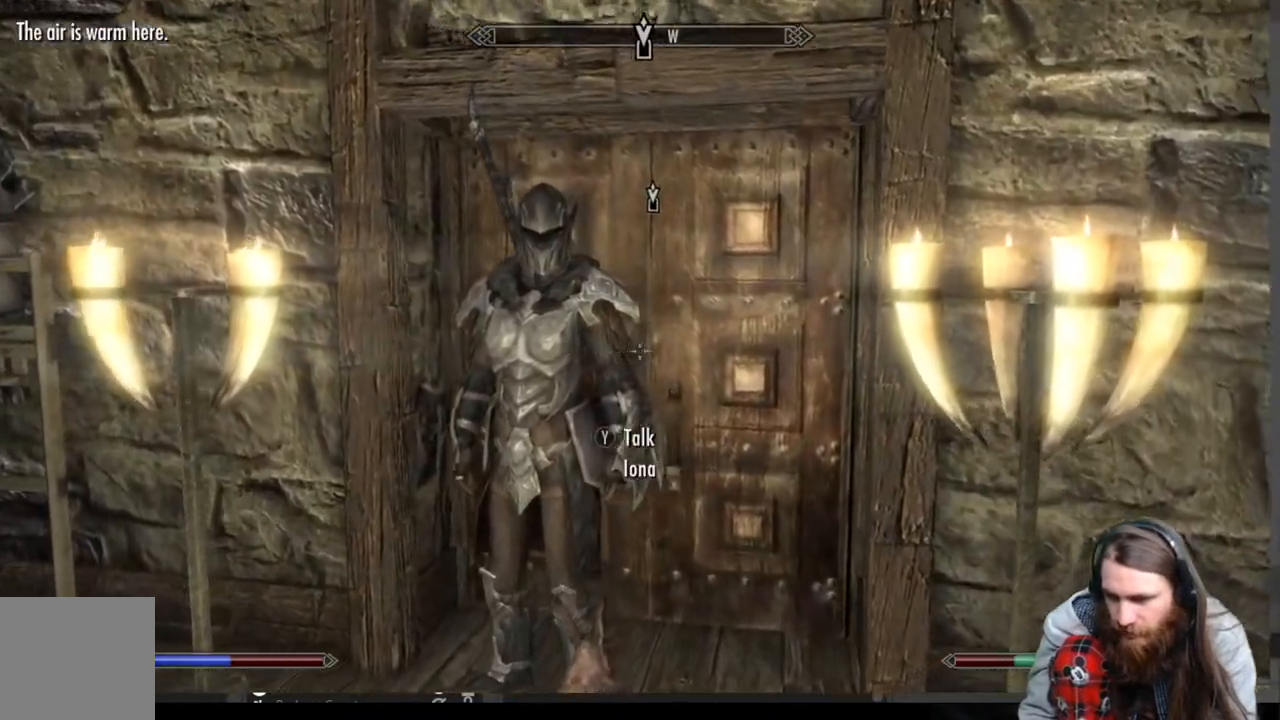
{"buttons": [], "left_stick": "up-right", "right_stick": "center", "events": []}
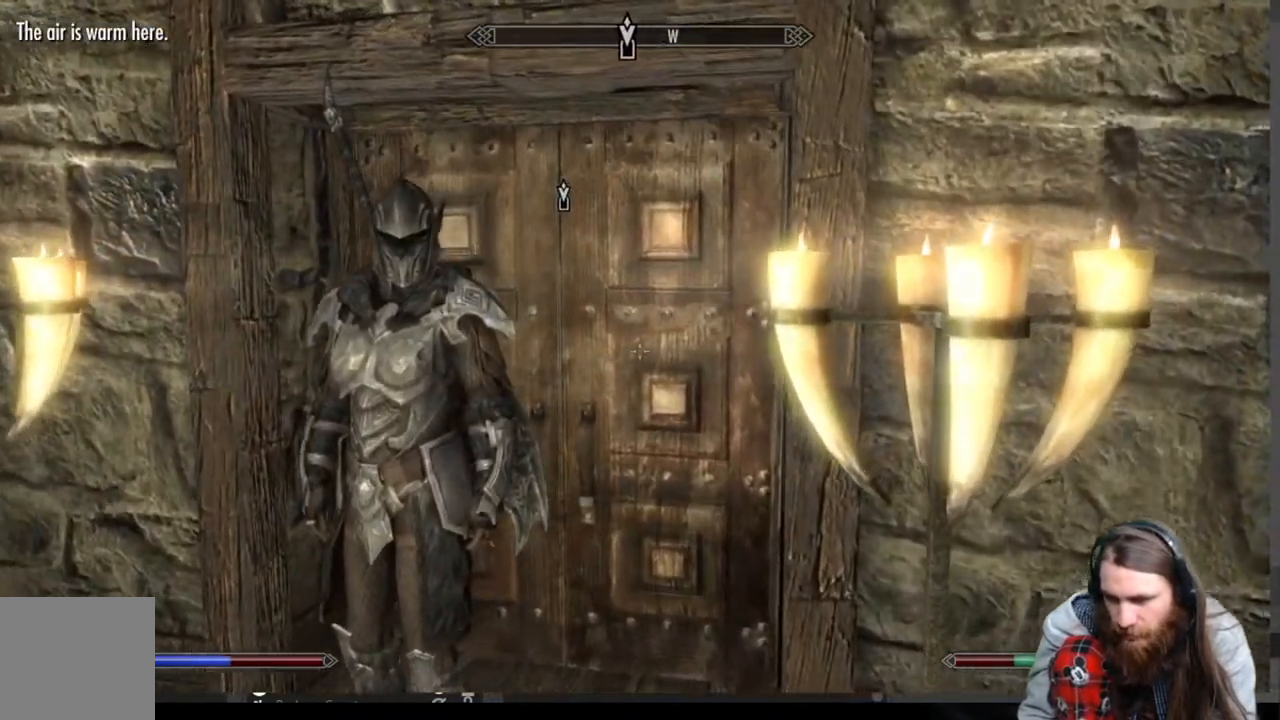
{"buttons": [], "left_stick": "up", "right_stick": "center", "events": [[83, "Y", "down"], [133, "left_stick", "up"], [167, "Y", "up"], [367, "Y", "down"], [467, "Y", "up"]]}
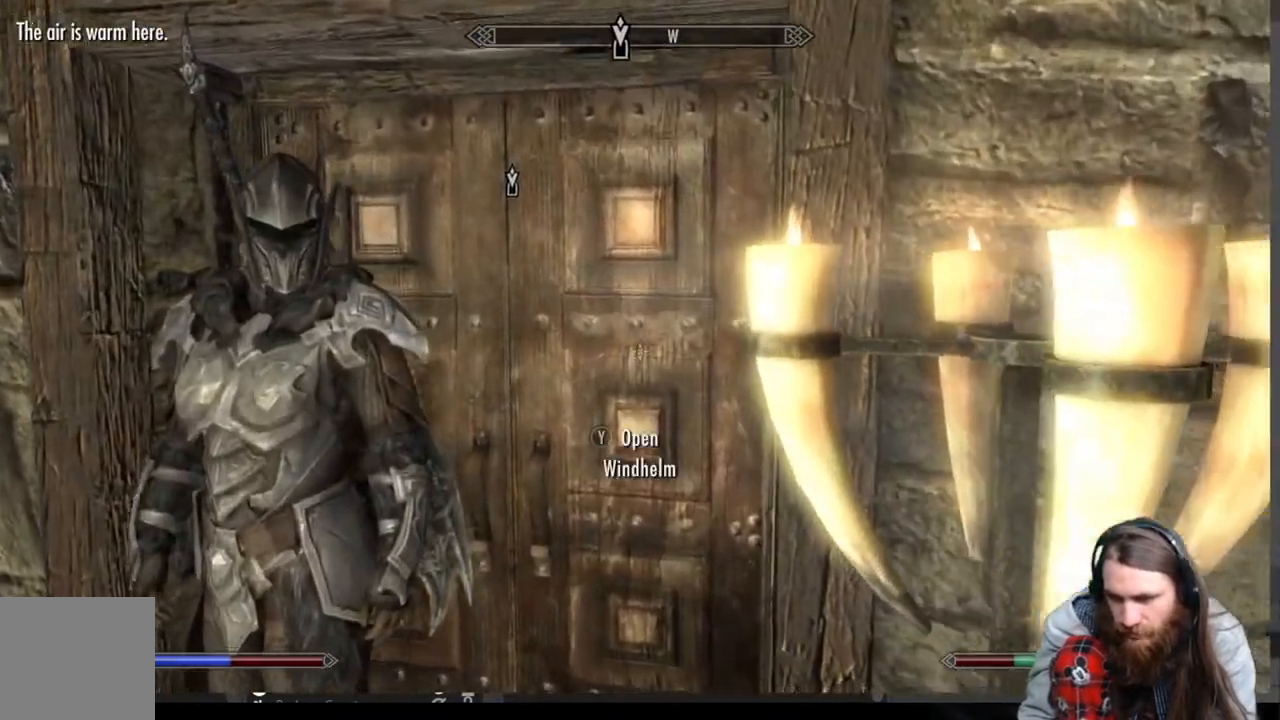
{"buttons": [], "left_stick": "center", "right_stick": "center", "events": [[50, "Y", "down"], [133, "Y", "up"], [200, "Y", "down"], [300, "Y", "up"], [450, "left_stick", "center"]]}
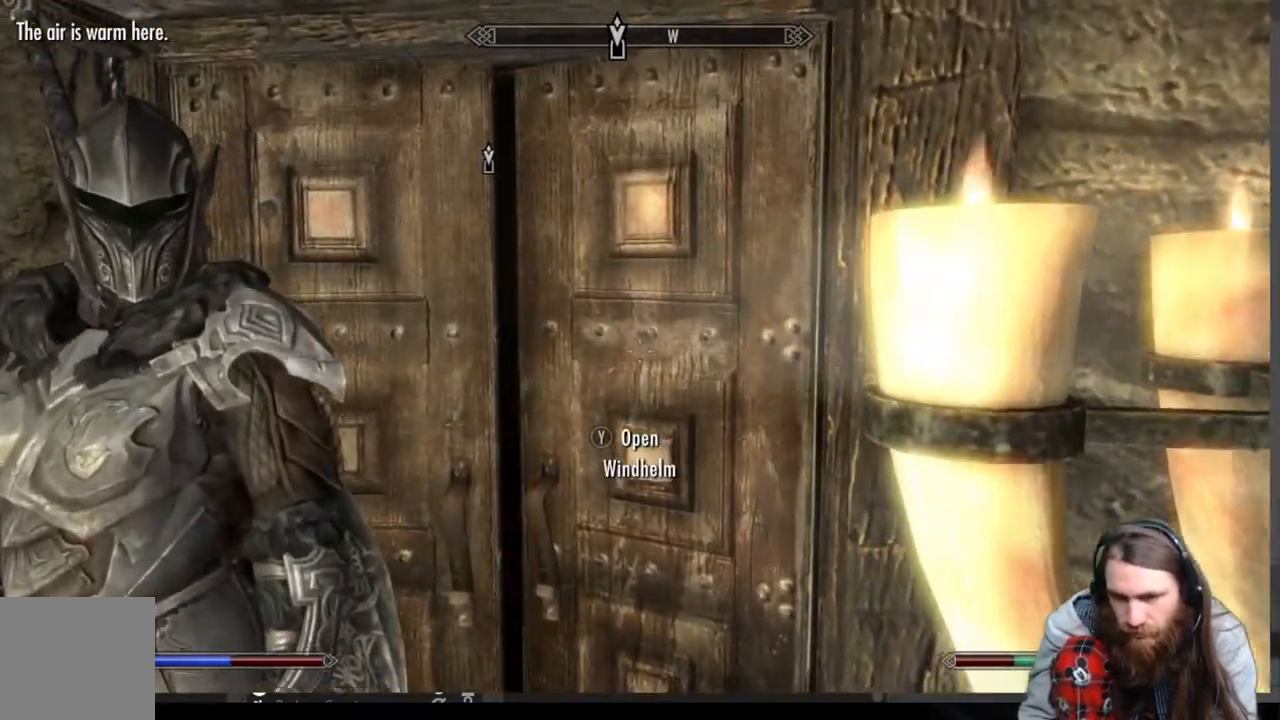
{"buttons": [], "left_stick": "center", "right_stick": "center", "events": []}
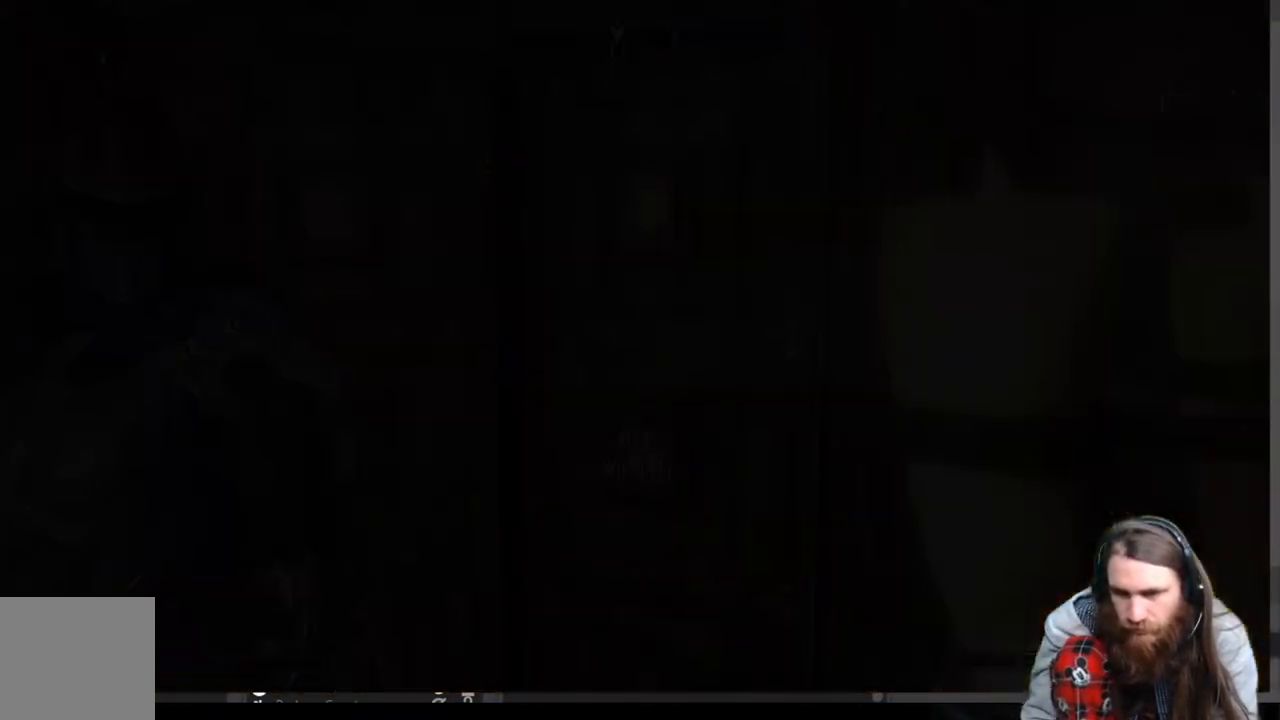
{"buttons": [], "left_stick": "center", "right_stick": "center", "events": []}
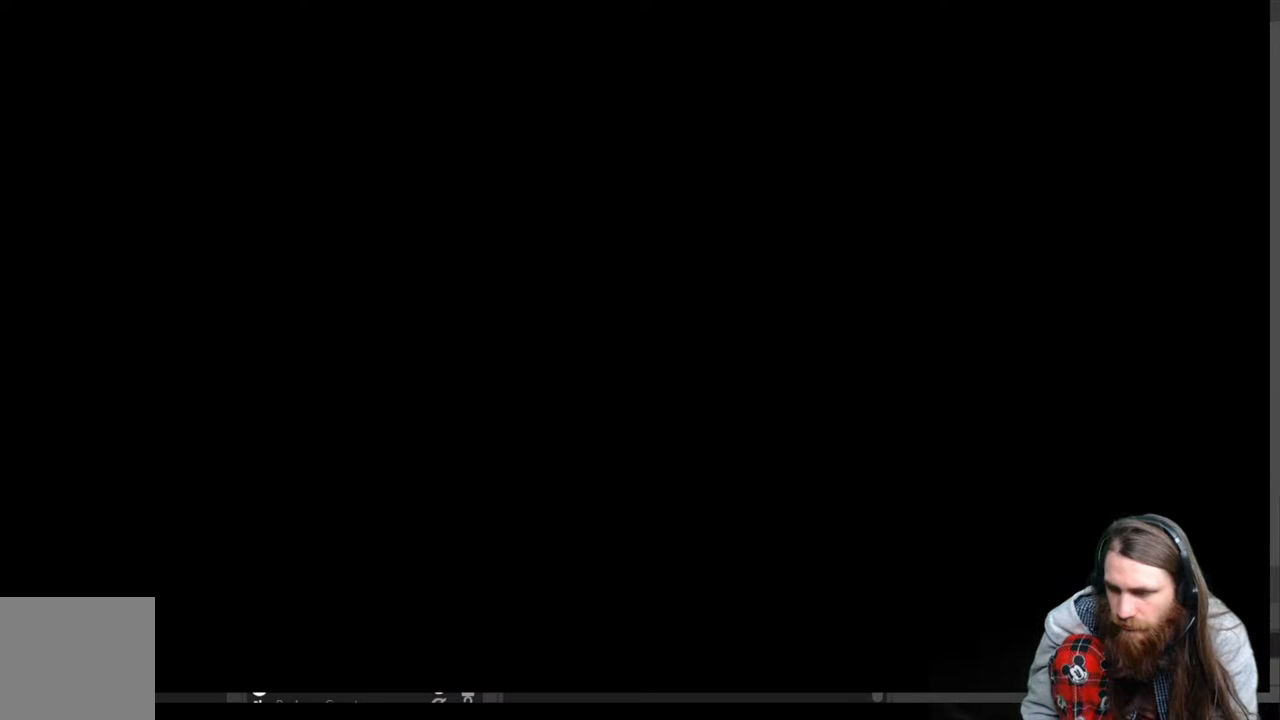
{"buttons": [], "left_stick": "center", "right_stick": "center", "events": []}
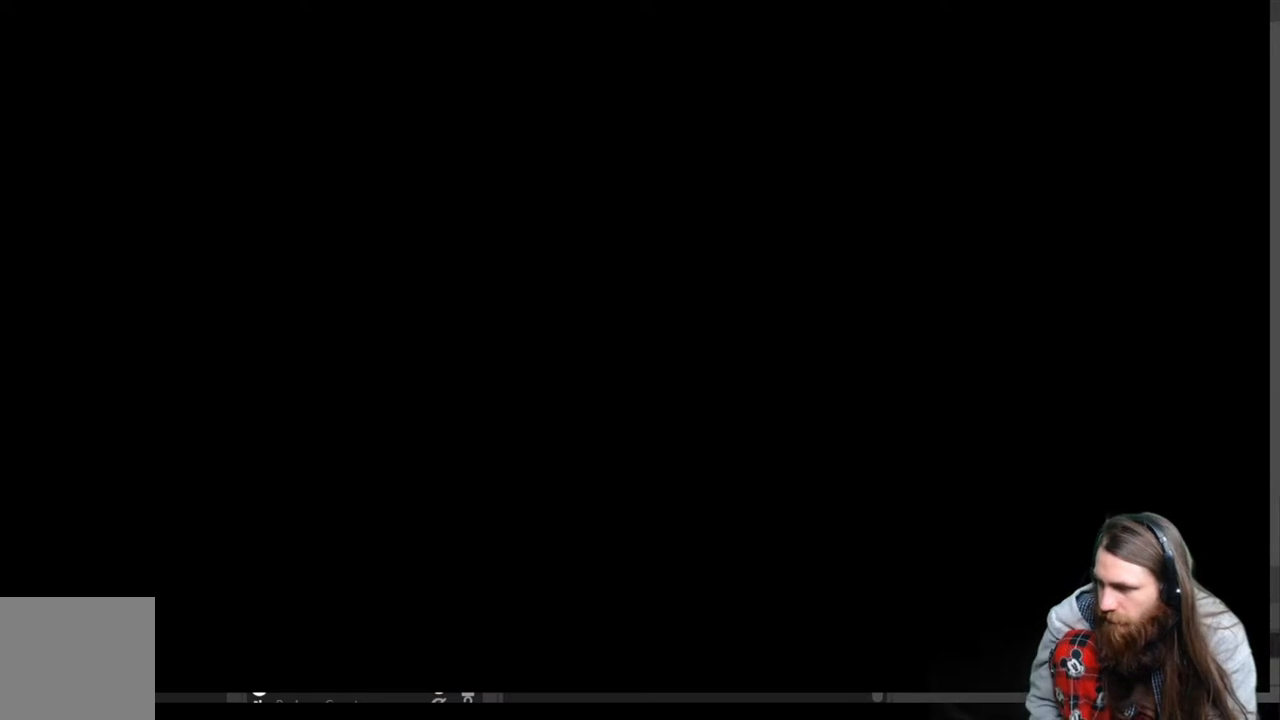
{"buttons": [], "left_stick": "center", "right_stick": "center", "events": []}
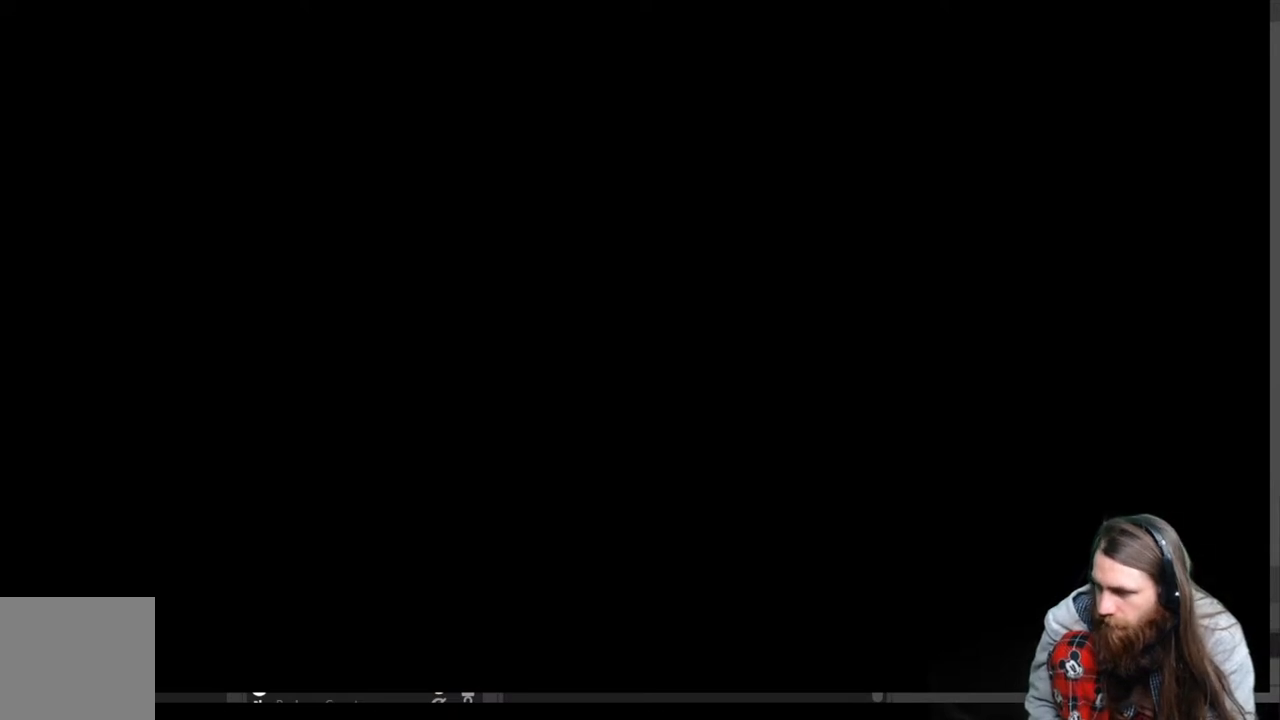
{"buttons": [], "left_stick": "center", "right_stick": "center", "events": []}
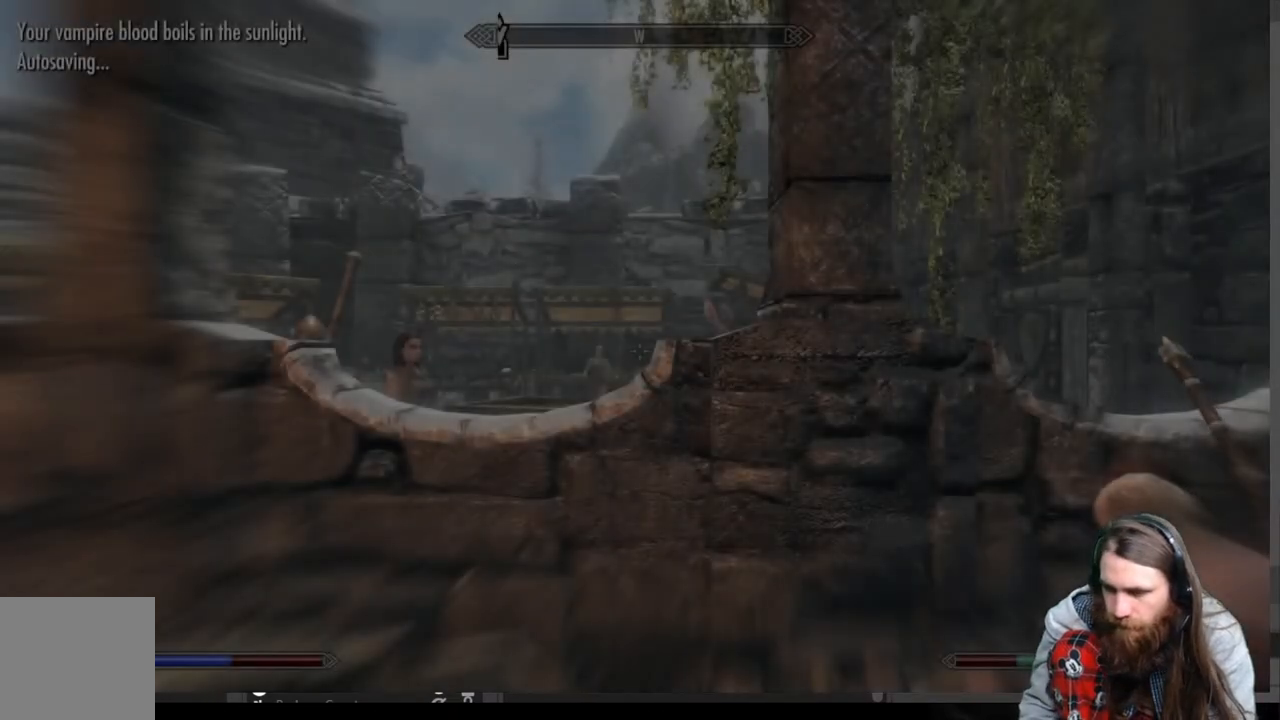
{"buttons": [], "left_stick": "center", "right_stick": "down-right", "events": [[400, "right_stick", "down-right"]]}
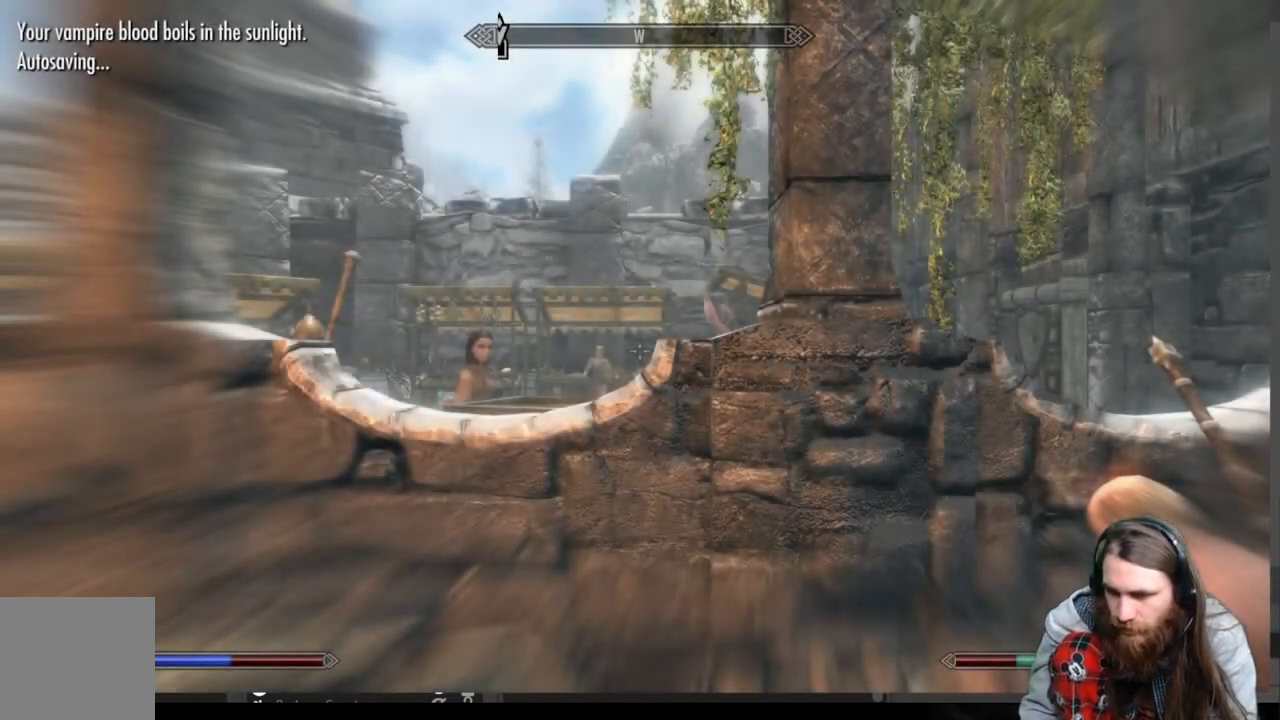
{"buttons": [], "left_stick": "up", "right_stick": "center", "events": [[400, "left_stick", "up"], [400, "right_stick", "center"]]}
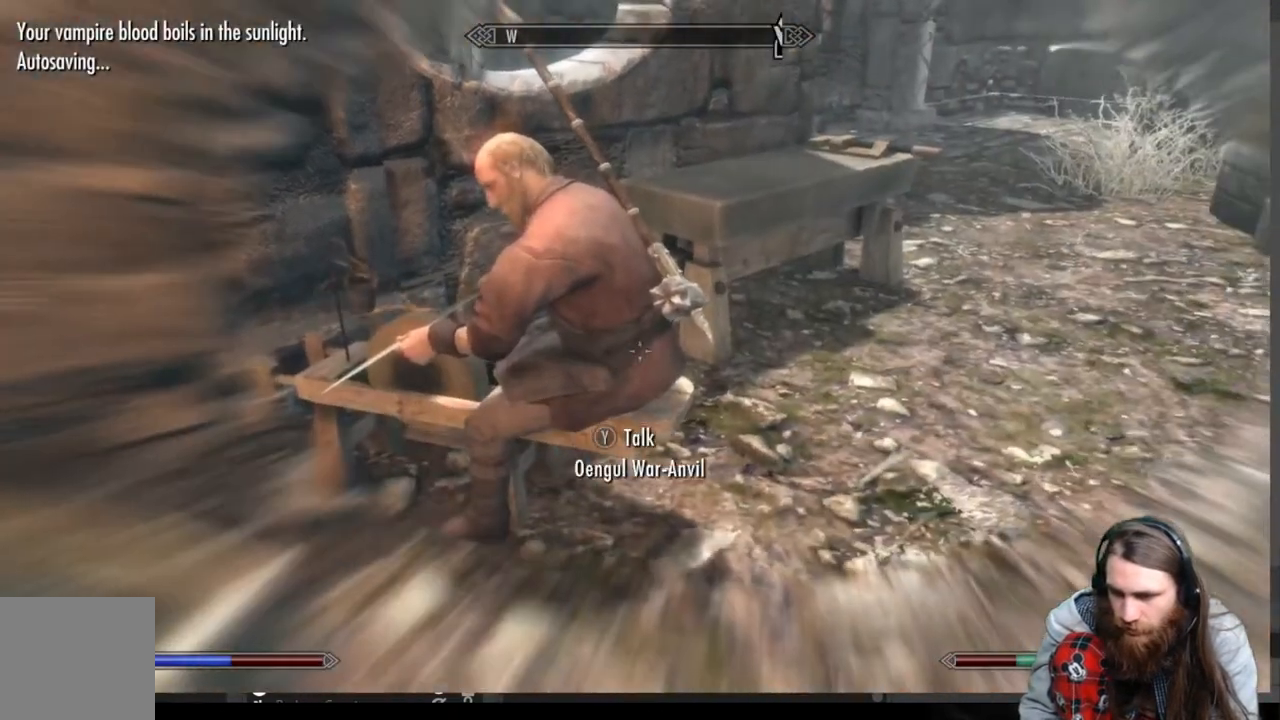
{"buttons": [], "left_stick": "center", "right_stick": "center", "events": [[200, "Y", "down"], [300, "left_stick", "center"], [350, "Y", "up"]]}
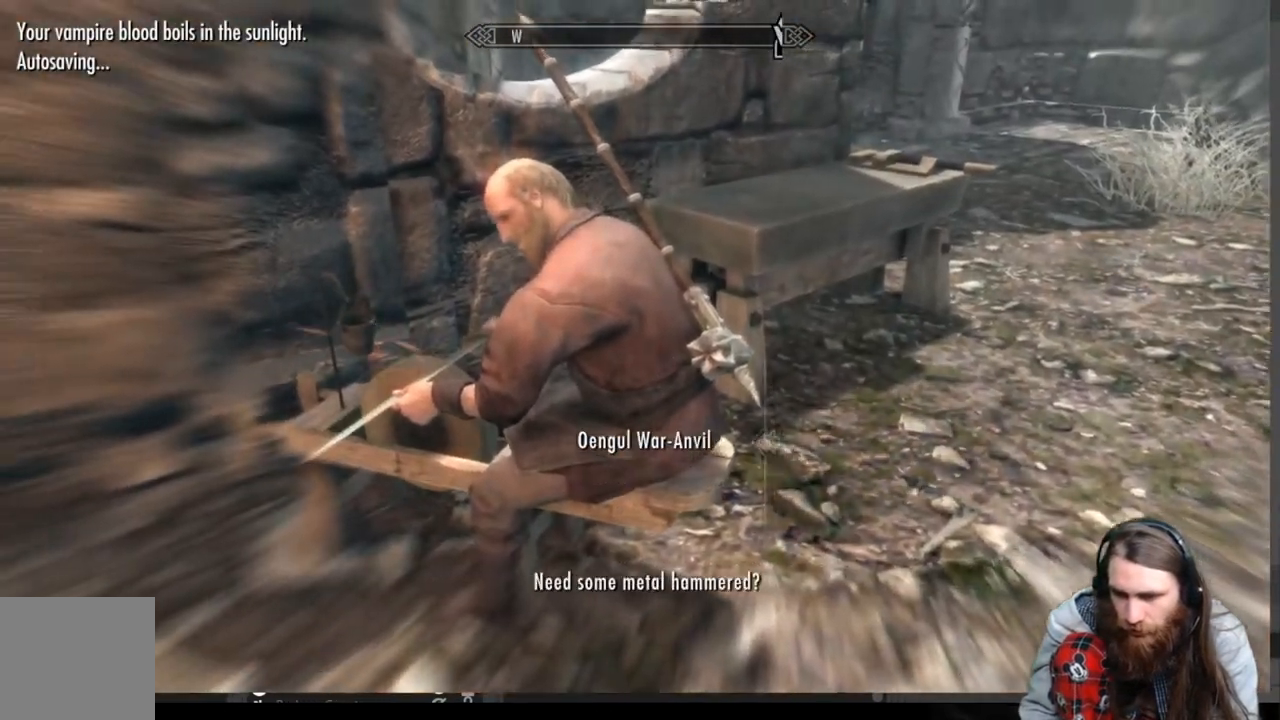
{"buttons": ["A"], "left_stick": "center", "right_stick": "center", "events": [[500, "A", "down"]]}
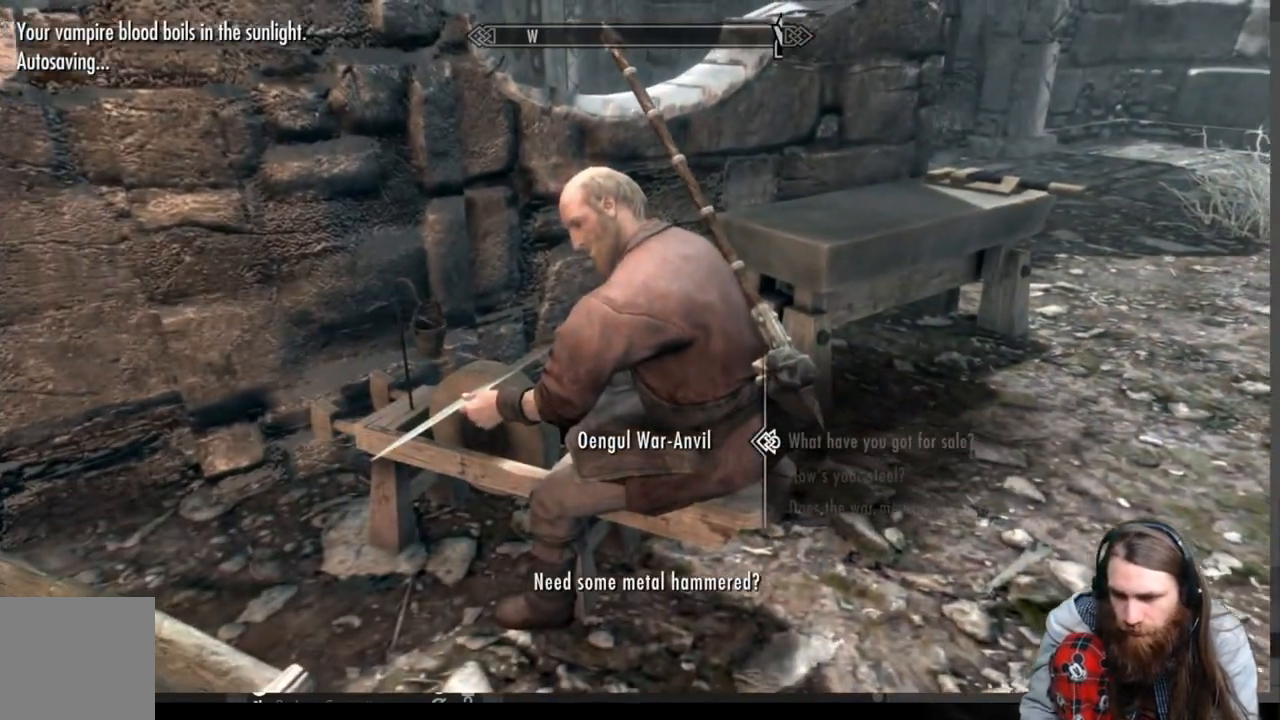
{"buttons": ["A"], "left_stick": "center", "right_stick": "center", "events": [[167, "A", "up"], [467, "A", "down"]]}